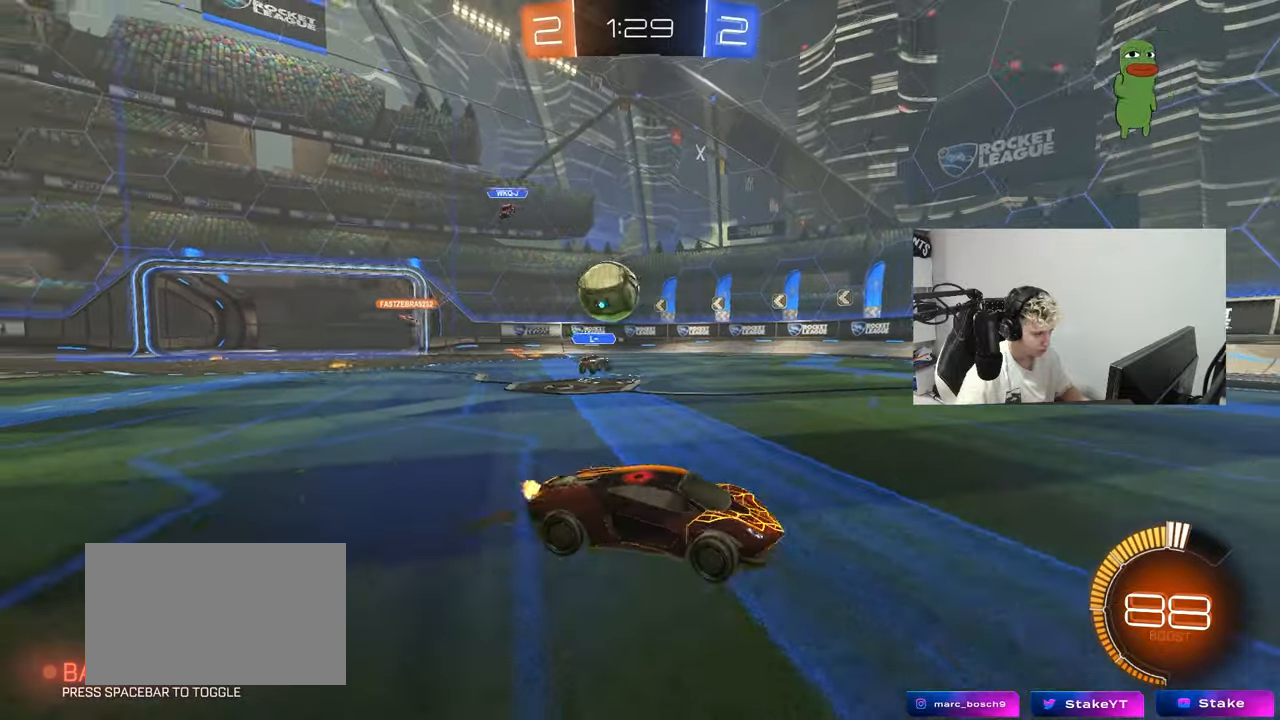
Gameplay with keyboard and mouse; each line is a JSON object with the keys and mouse buttons held at the frame after it. "events" lists presses ("down") and releases ("up") of "1", "2", "3", "4", "5", "a", "alt", "c", "caps_lock", "ctrl", "d", "e", "f", "g", "q", "r", "s", "shift", "space", "t", "tab", "v", "w", "x", "z", "mouse_left", "mouse_wheel" and "mouse_right" between this image and that frame as [ms after this image, input, new state], when the widget could be followed in between. "mouse_left", "mouse_wheel", "mouse_right" = the "left", "wheel", "right" buttons of the "mouse" list. No other keys are recorded. "wheel" means that the mouse wheel is clicked or scrolled. "mouse_move" is the direction in which the mouse moves at that frame (one of eight, or "still"), when it could be read.
{"keys": ["d", "shift", "w"], "mouse": ["left"], "mouse_move": "still", "events": [[84, "mouse_left", "down"], [501, "shift", "down"]]}
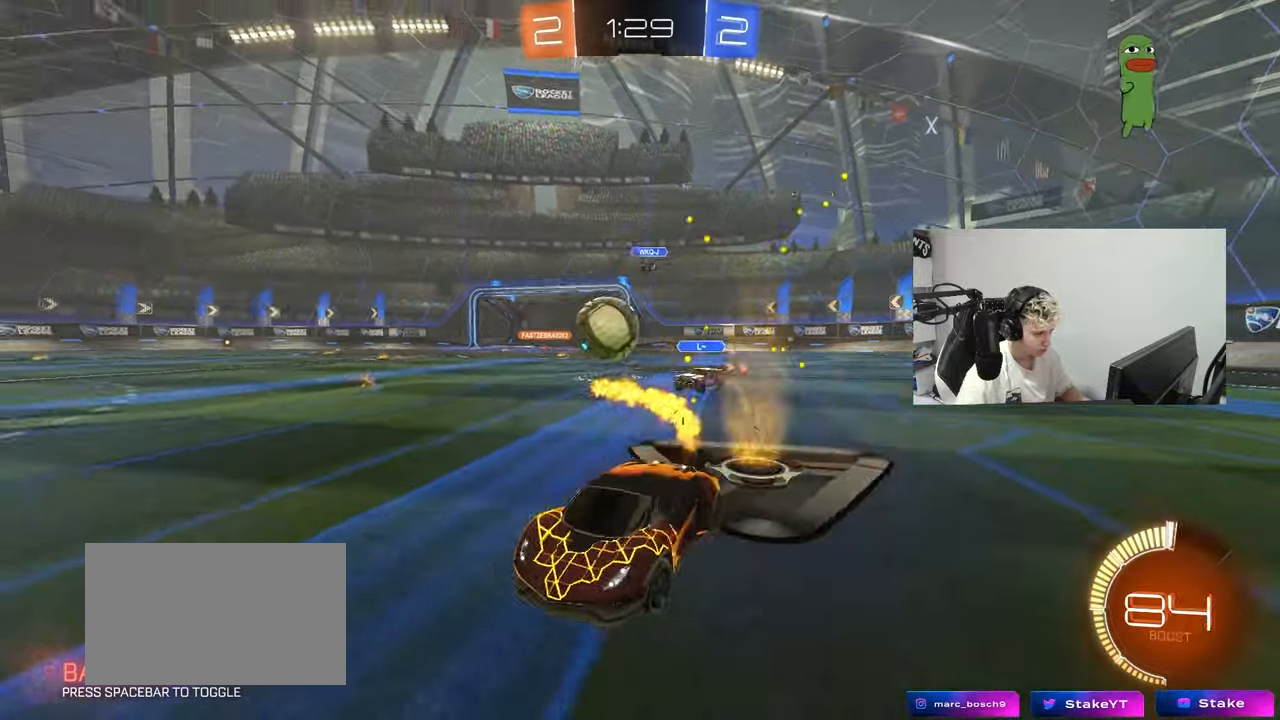
{"keys": ["a", "w"], "mouse": [], "mouse_move": "still", "events": [[150, "mouse_left", "up"], [150, "shift", "up"], [200, "d", "up"], [334, "d", "down"], [467, "d", "up"], [500, "a", "down"]]}
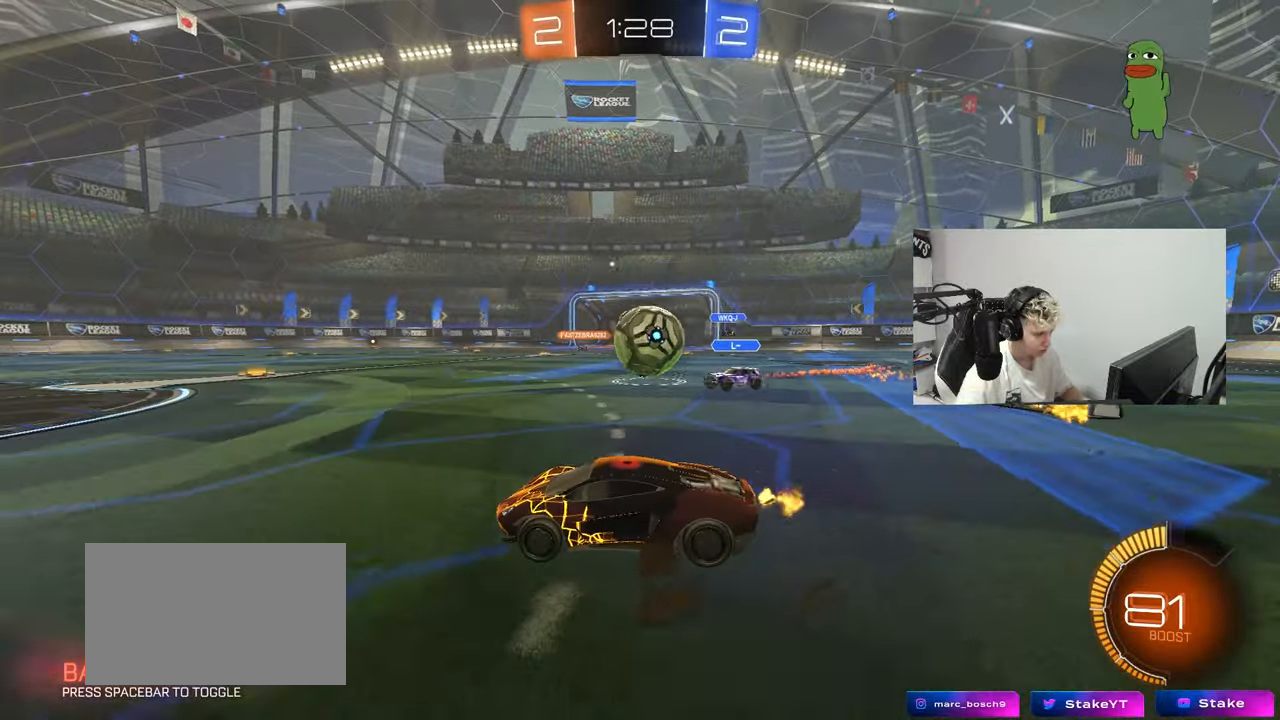
{"keys": ["d", "w"], "mouse": ["left"], "mouse_move": "still", "events": [[151, "a", "up"], [184, "w", "up"], [234, "w", "down"], [284, "mouse_left", "down"], [418, "d", "down"]]}
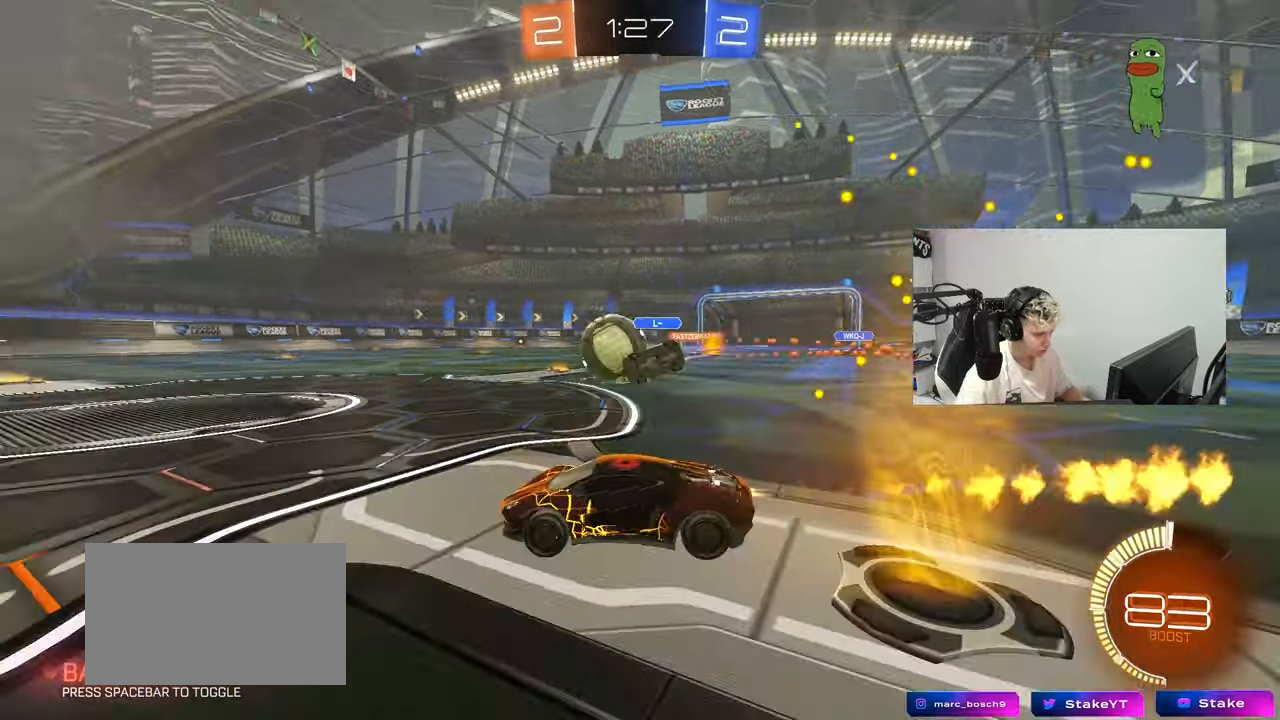
{"keys": ["a", "shift", "w"], "mouse": ["left", "right"], "mouse_move": "still", "events": [[250, "mouse_left", "up"], [350, "d", "up"], [350, "mouse_right", "down"], [384, "a", "down"], [384, "mouse_left", "down"], [384, "shift", "down"], [450, "mouse_right", "up"], [484, "mouse_right", "down"]]}
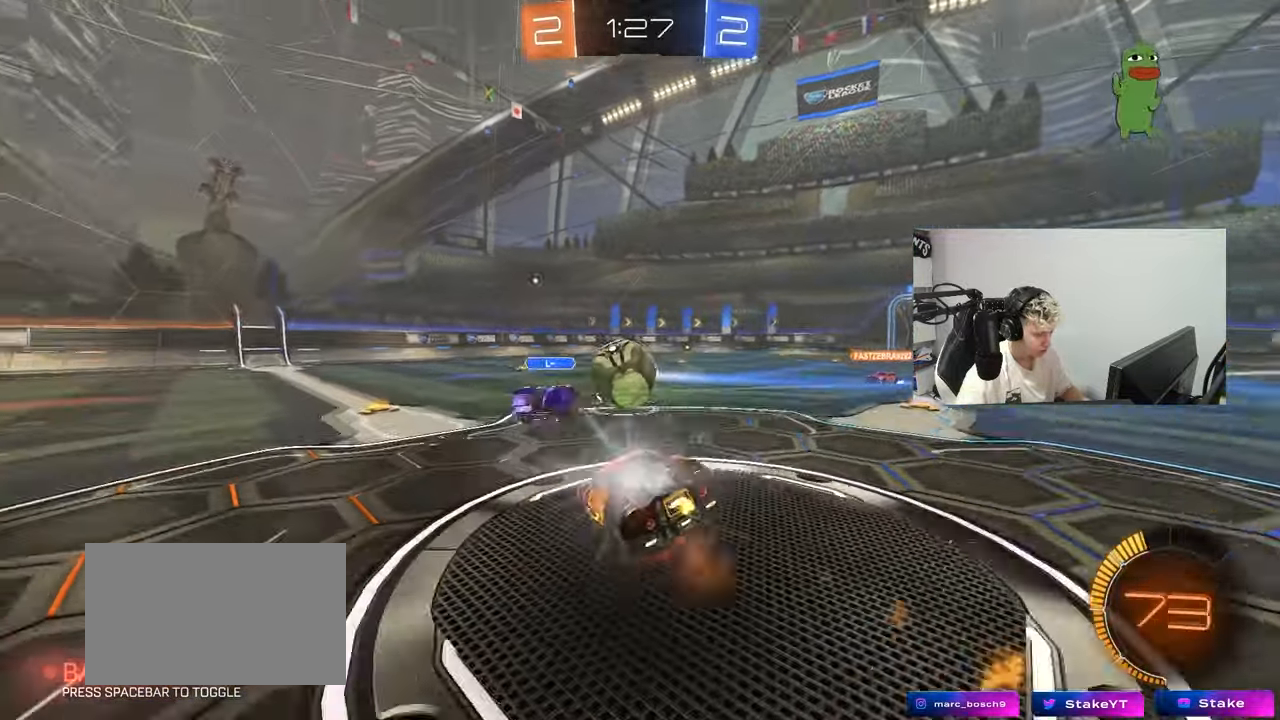
{"keys": ["a", "s", "shift"], "mouse": ["left"], "mouse_move": "still", "events": [[34, "s", "down"], [34, "w", "up"], [184, "mouse_left", "up"], [184, "mouse_right", "up"], [317, "s", "up"], [367, "mouse_left", "down"], [401, "s", "down"]]}
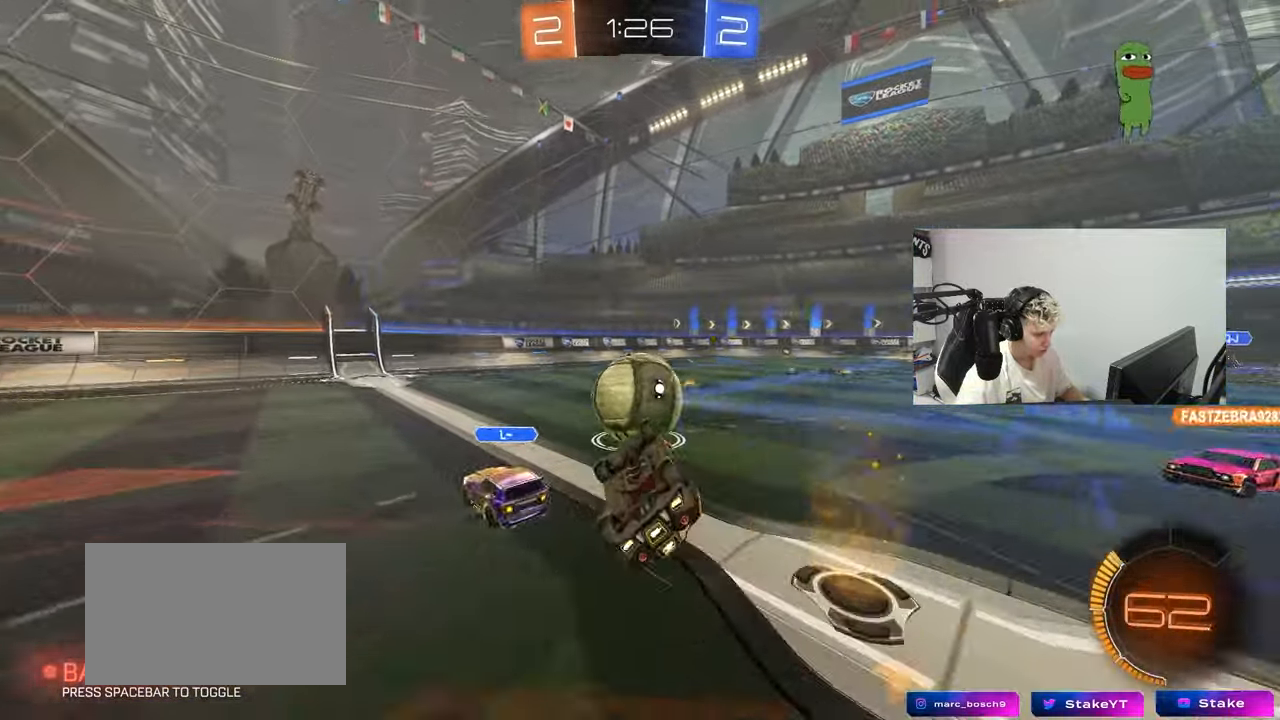
{"keys": ["a"], "mouse": ["left"], "mouse_move": "still", "events": [[150, "mouse_left", "up"], [150, "s", "up"], [467, "mouse_left", "down"], [467, "shift", "up"]]}
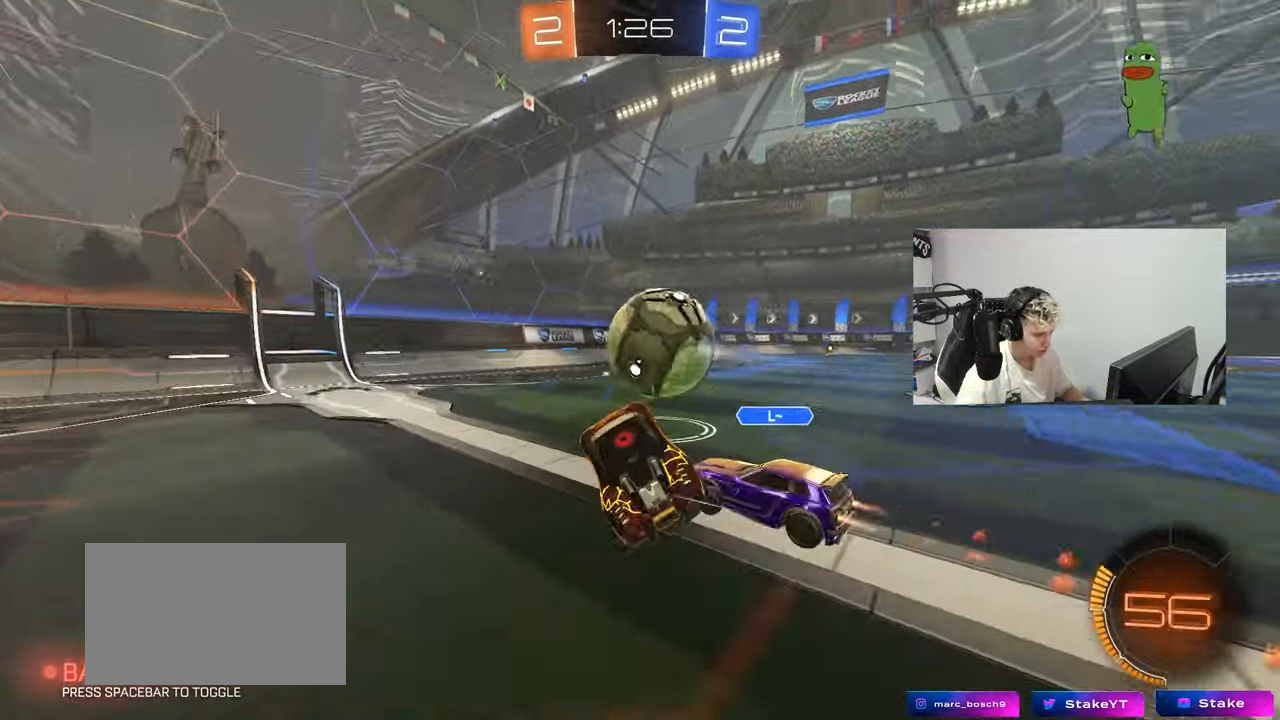
{"keys": ["shift"], "mouse": [], "mouse_move": "still", "events": [[17, "a", "up"], [17, "d", "down"], [67, "shift", "down"], [301, "d", "up"], [301, "mouse_left", "up"], [351, "shift", "up"], [401, "shift", "down"]]}
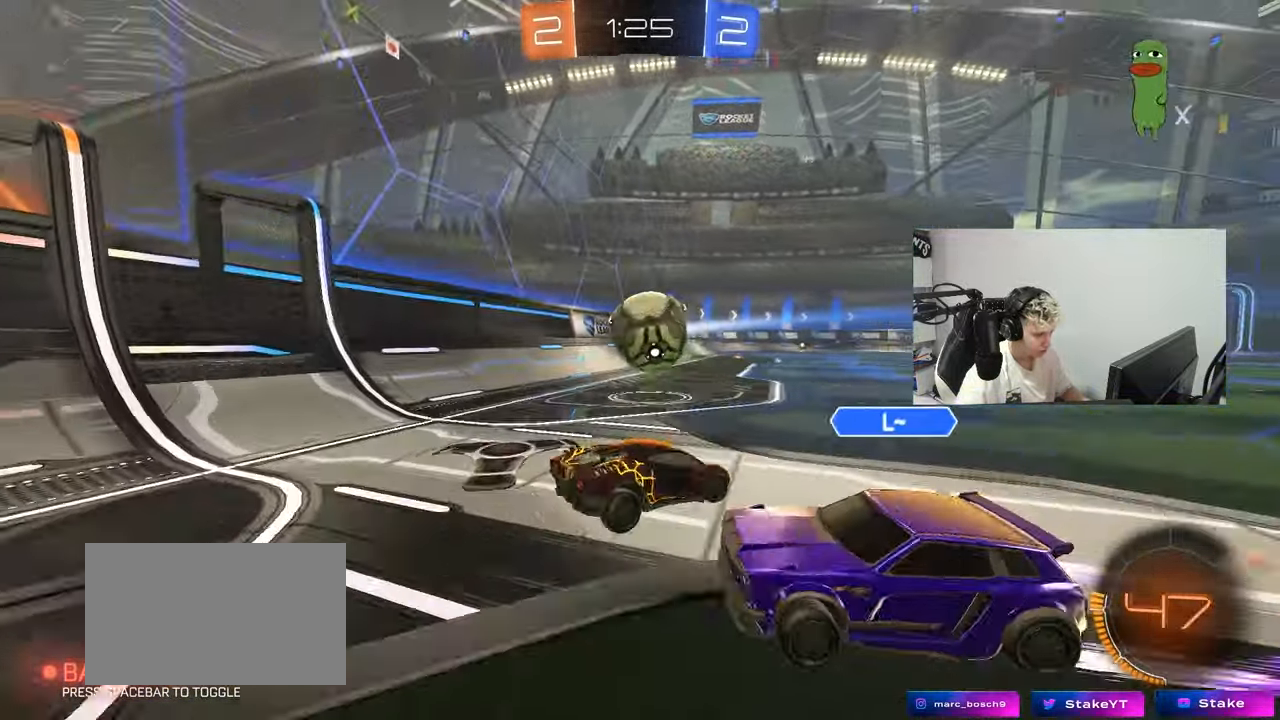
{"keys": ["a", "s"], "mouse": [], "mouse_move": "still", "events": [[33, "d", "down"], [267, "a", "down"], [267, "d", "up"], [267, "s", "down"], [317, "shift", "up"]]}
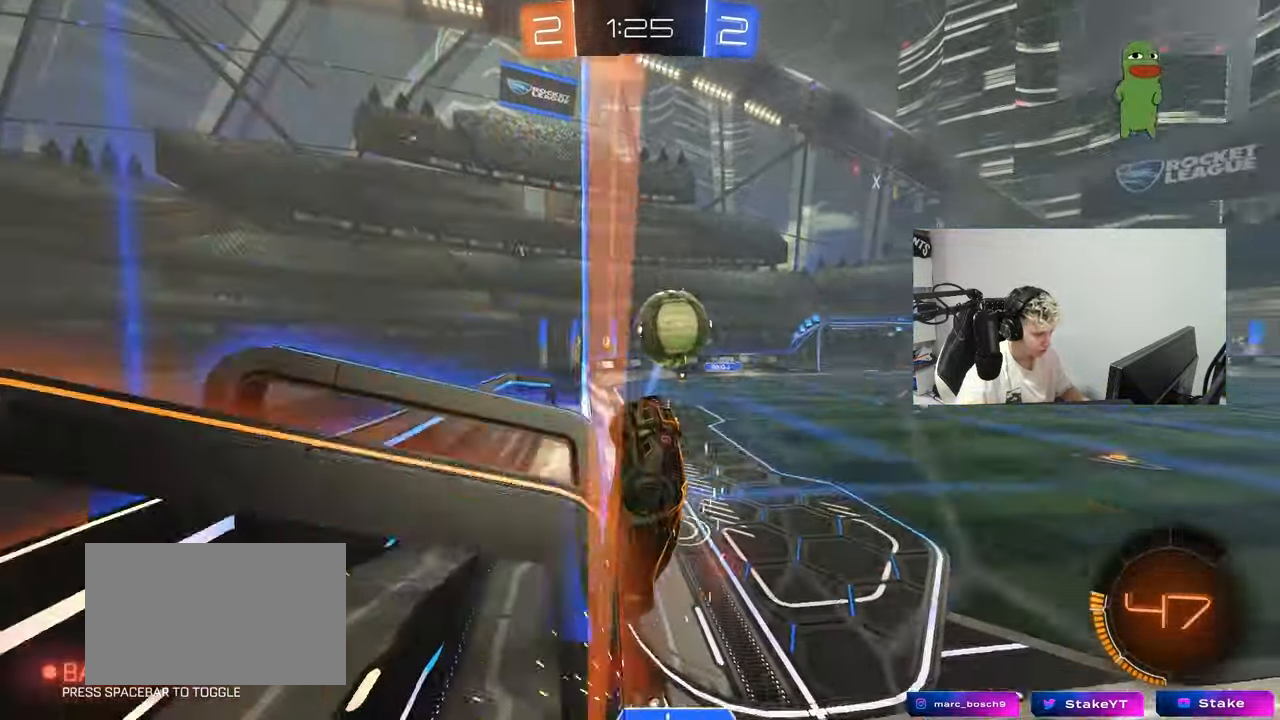
{"keys": ["a", "s", "shift"], "mouse": [], "mouse_move": "still", "events": [[101, "shift", "down"], [184, "shift", "up"], [418, "shift", "down"]]}
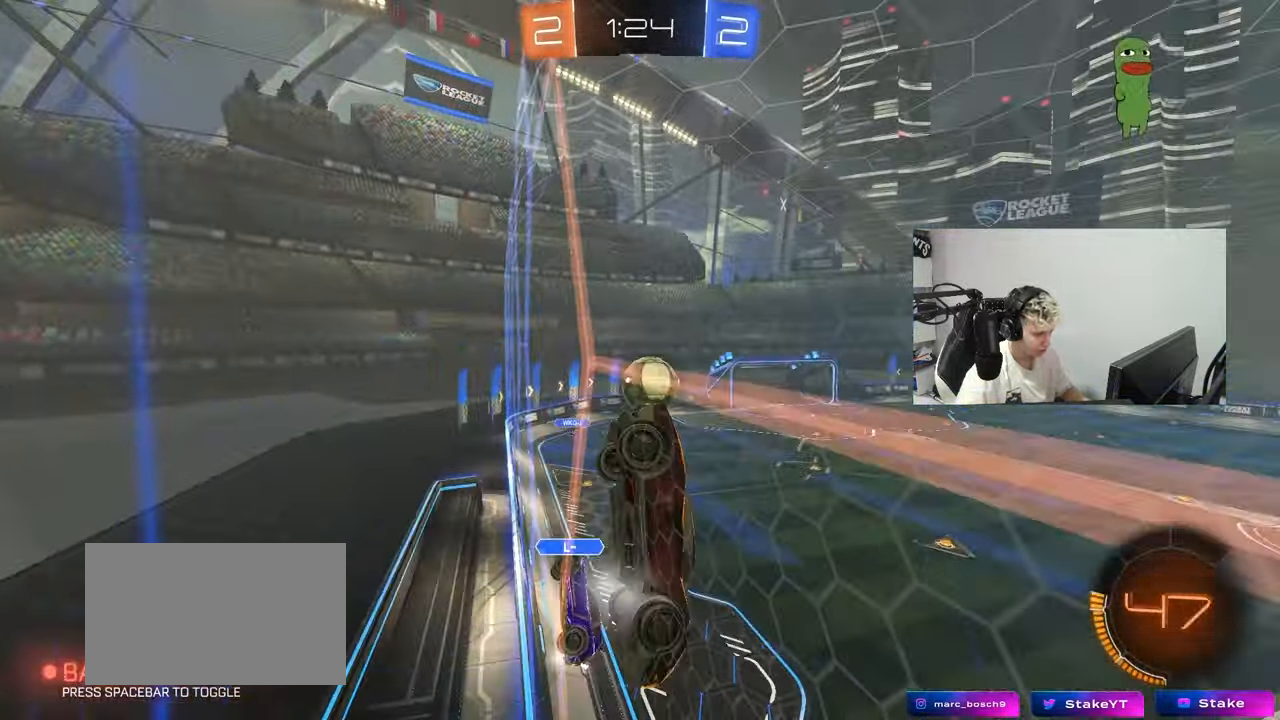
{"keys": ["a", "s"], "mouse": ["right"], "mouse_move": "still", "events": [[67, "shift", "up"], [484, "mouse_right", "down"]]}
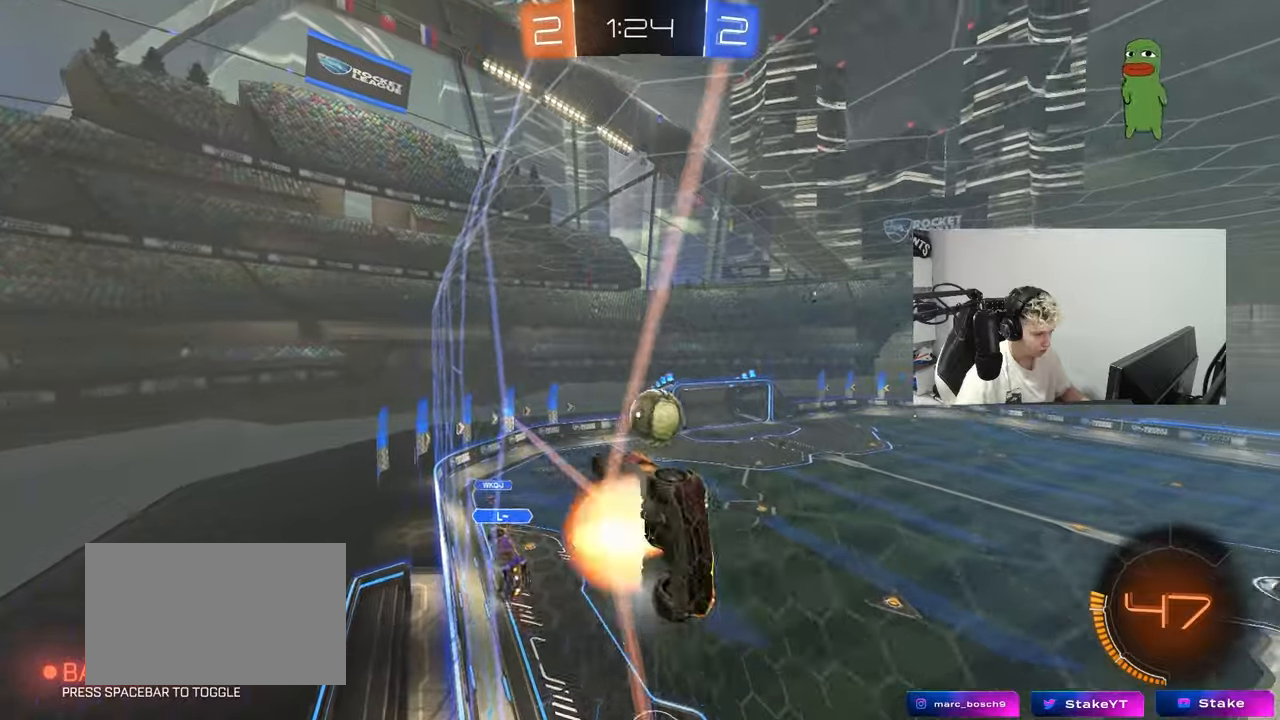
{"keys": ["a", "shift"], "mouse": ["left"], "mouse_move": "down", "events": [[33, "a", "up"], [83, "d", "down"], [317, "mouse_right", "up"], [367, "a", "down"], [367, "shift", "down"], [400, "d", "up"], [400, "mouse_left", "down"], [400, "s", "up"]]}
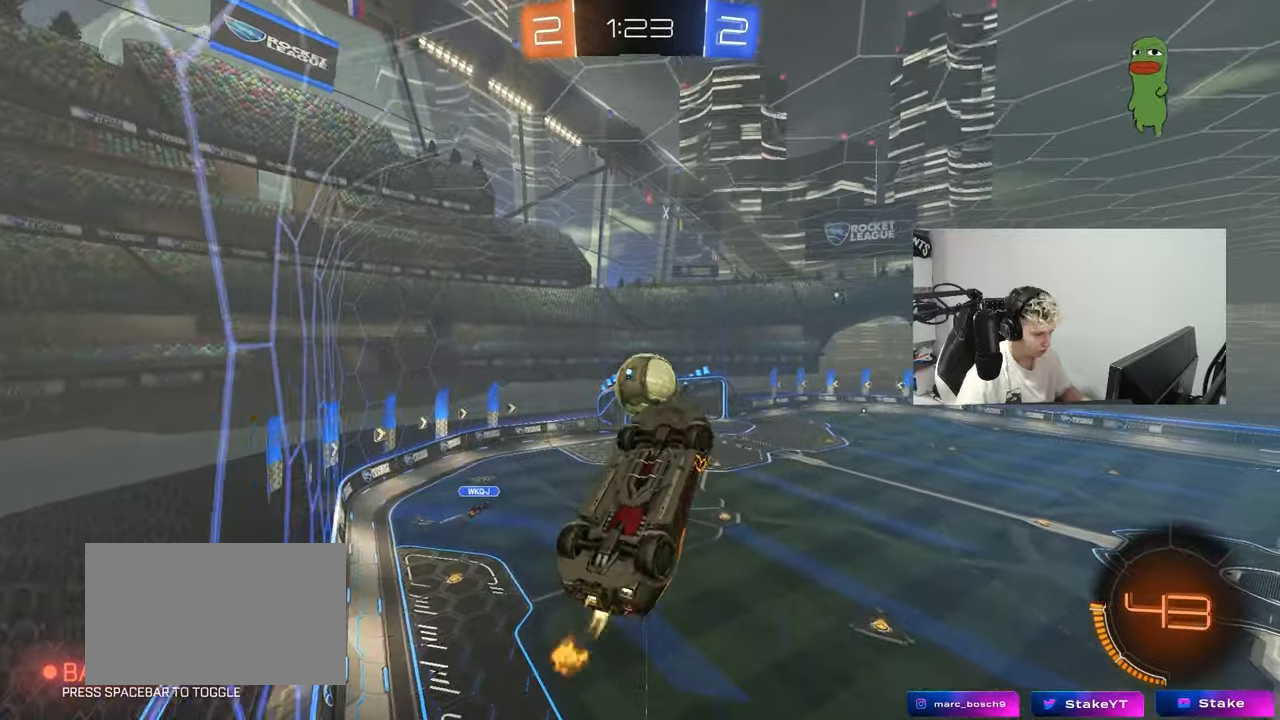
{"keys": ["a", "shift", "w"], "mouse": ["left"], "mouse_move": "still", "events": [[184, "w", "down"], [234, "w", "up"], [334, "s", "down"], [334, "shift", "up"], [384, "s", "up"], [418, "a", "up"], [468, "a", "down"], [468, "shift", "down"], [468, "w", "down"]]}
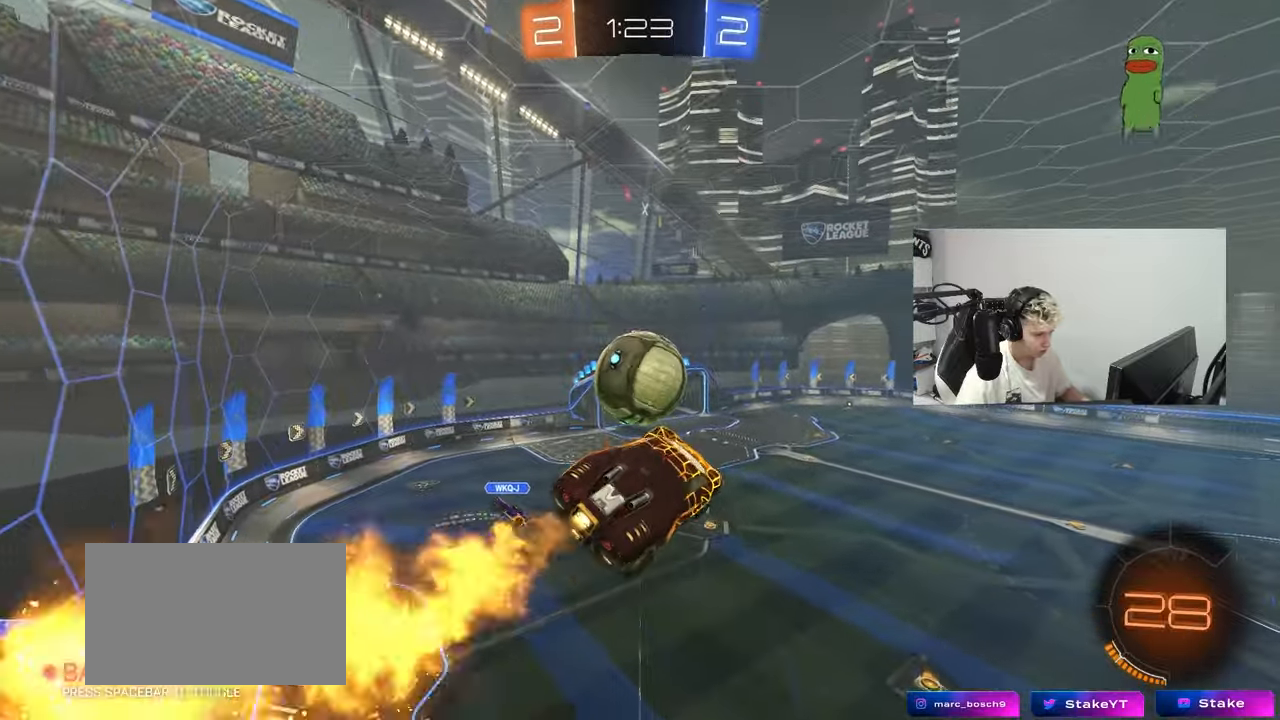
{"keys": ["a", "s", "shift"], "mouse": ["left"], "mouse_move": "still", "events": [[17, "mouse_right", "down"], [67, "s", "down"], [117, "w", "up"], [200, "mouse_right", "up"], [200, "s", "up"], [250, "s", "down"]]}
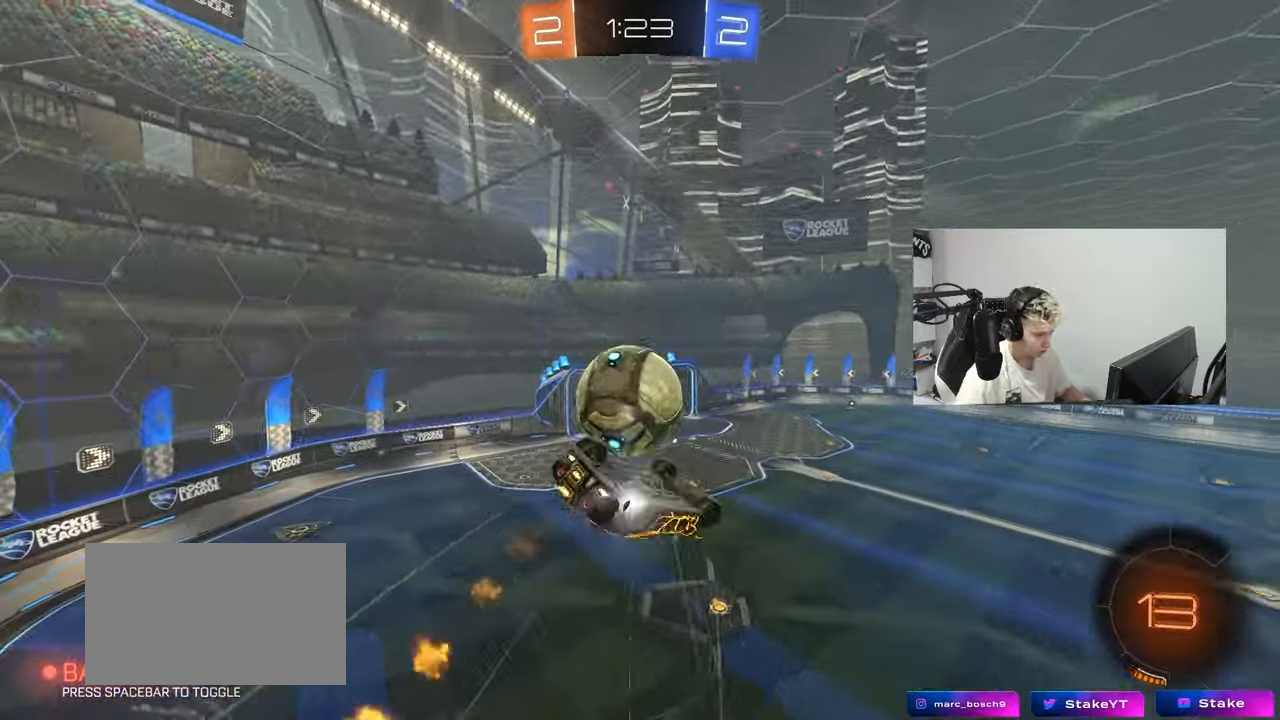
{"keys": ["a", "shift", "w"], "mouse": [], "mouse_move": "up", "events": [[100, "s", "up"], [283, "mouse_left", "up"], [434, "w", "down"]]}
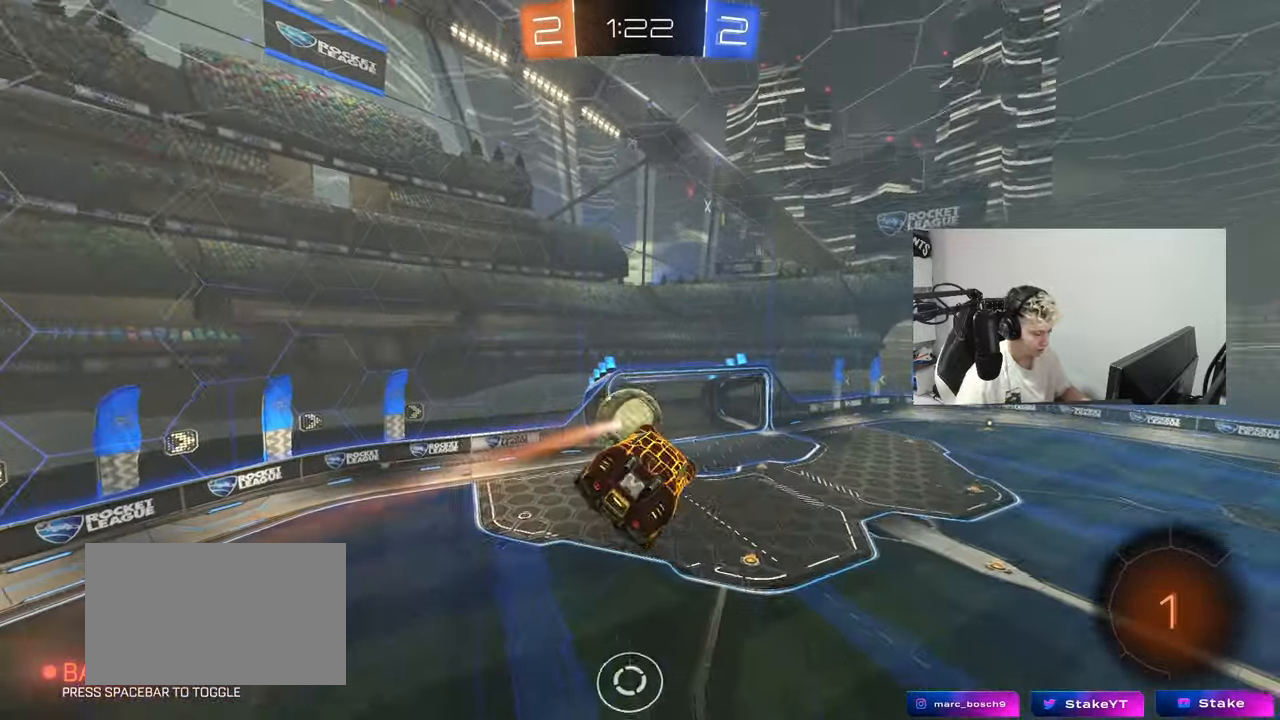
{"keys": ["d", "q"], "mouse": [], "mouse_move": "up", "events": [[17, "a", "up"], [17, "shift", "up"], [167, "d", "down"], [217, "q", "down"], [251, "w", "up"]]}
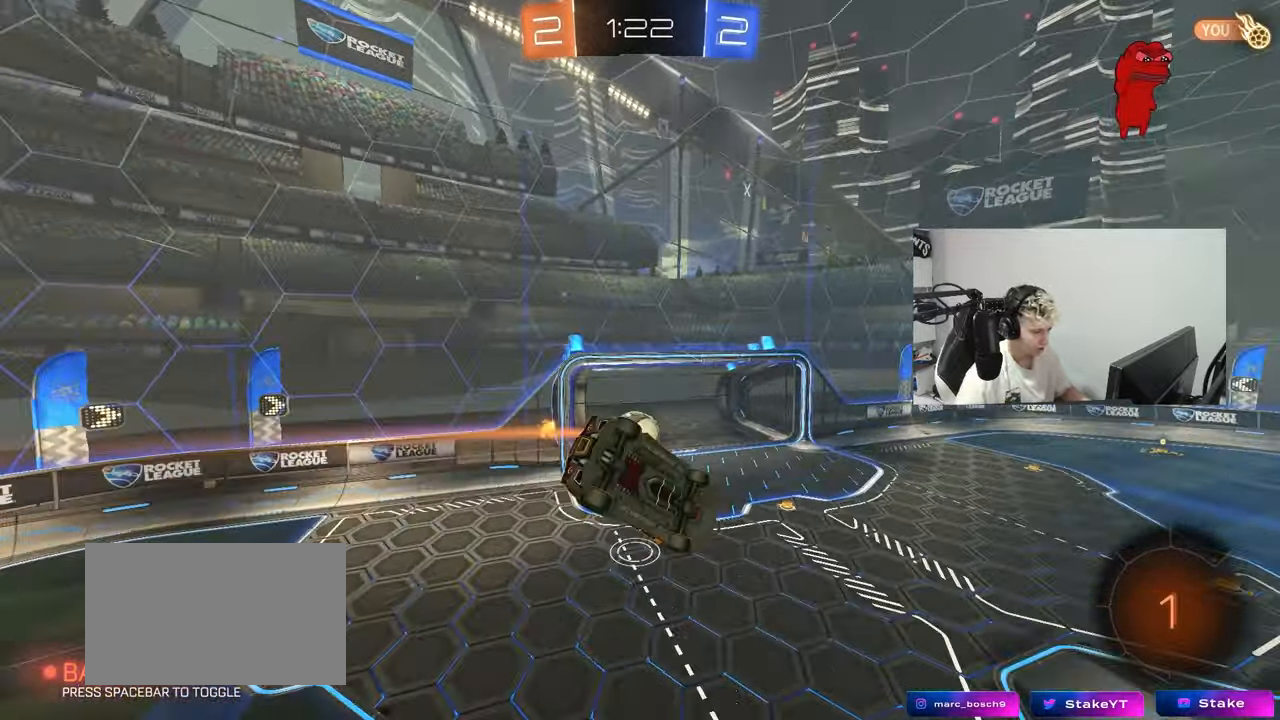
{"keys": ["space"], "mouse": [], "mouse_move": "still", "events": [[33, "mouse_left", "down"], [217, "mouse_left", "up"], [317, "a", "down"], [367, "d", "up"], [417, "a", "up"], [450, "q", "up"], [450, "space", "down"]]}
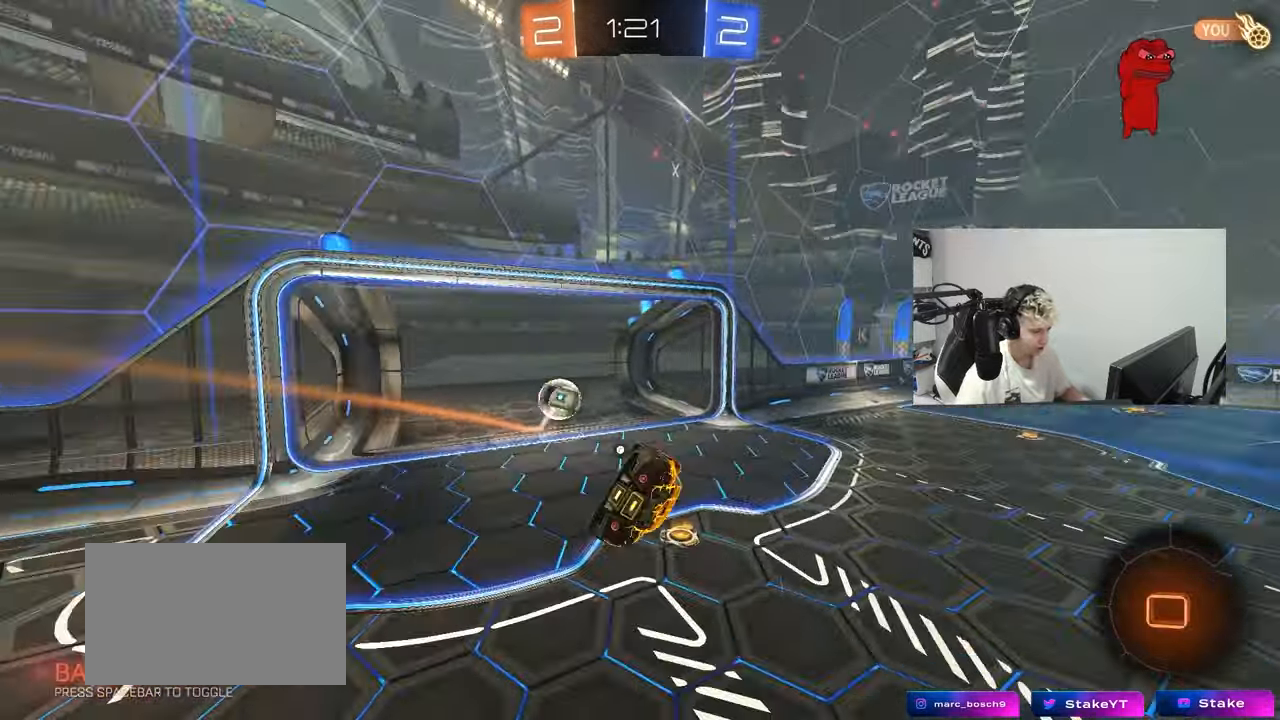
{"keys": ["tab"], "mouse": [], "mouse_move": "still", "events": [[50, "tab", "down"], [100, "space", "up"], [234, "space", "down"], [417, "space", "up"]]}
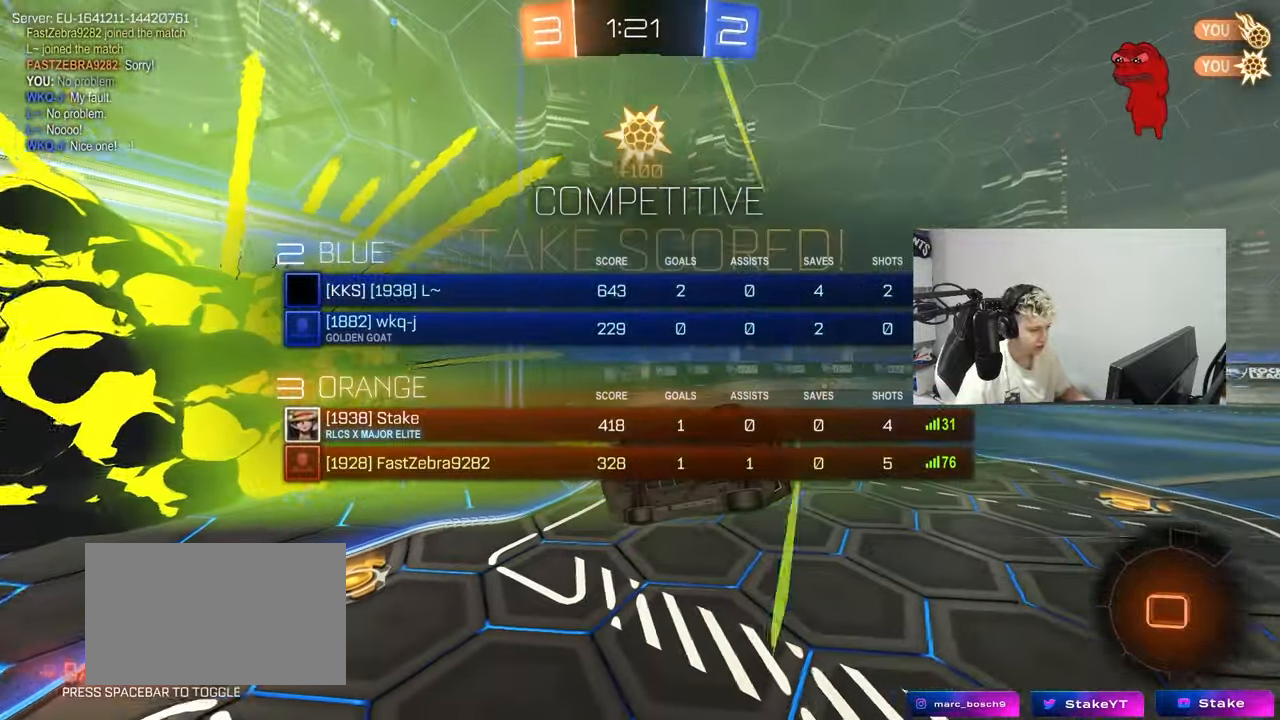
{"keys": ["tab", "w"], "mouse": [], "mouse_move": "still", "events": [[117, "space", "down"], [167, "w", "down"], [300, "space", "up"]]}
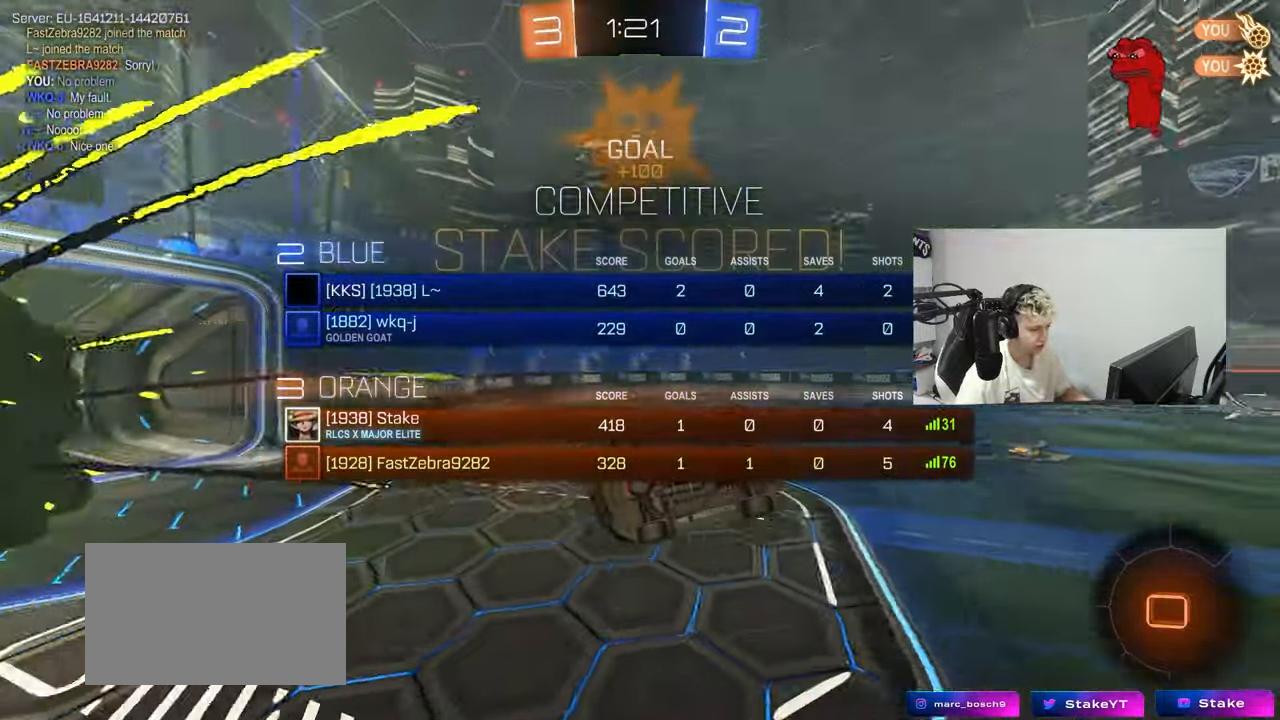
{"keys": ["a", "s", "shift"], "mouse": [], "mouse_move": "still", "events": [[217, "tab", "up"], [317, "w", "up"], [501, "a", "down"], [501, "s", "down"], [501, "shift", "down"]]}
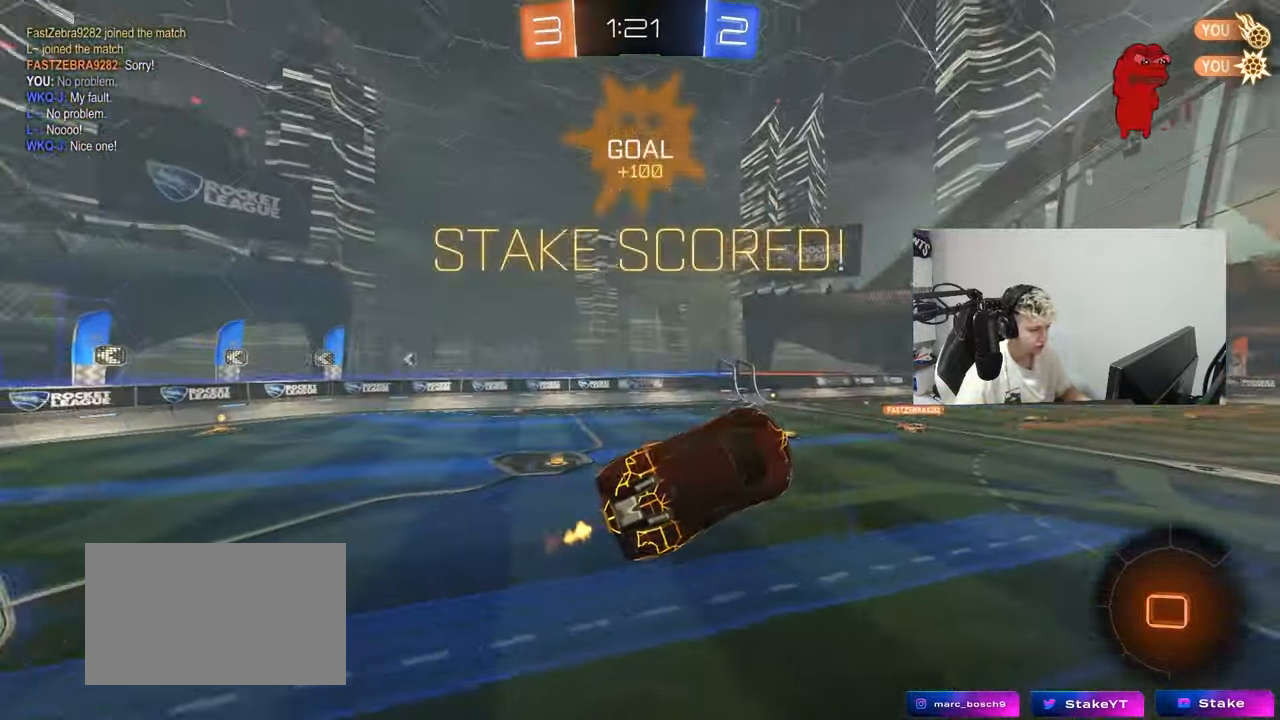
{"keys": [], "mouse": [], "mouse_move": "still", "events": [[183, "a", "up"], [183, "shift", "up"], [233, "s", "up"], [333, "d", "down"], [434, "d", "up"]]}
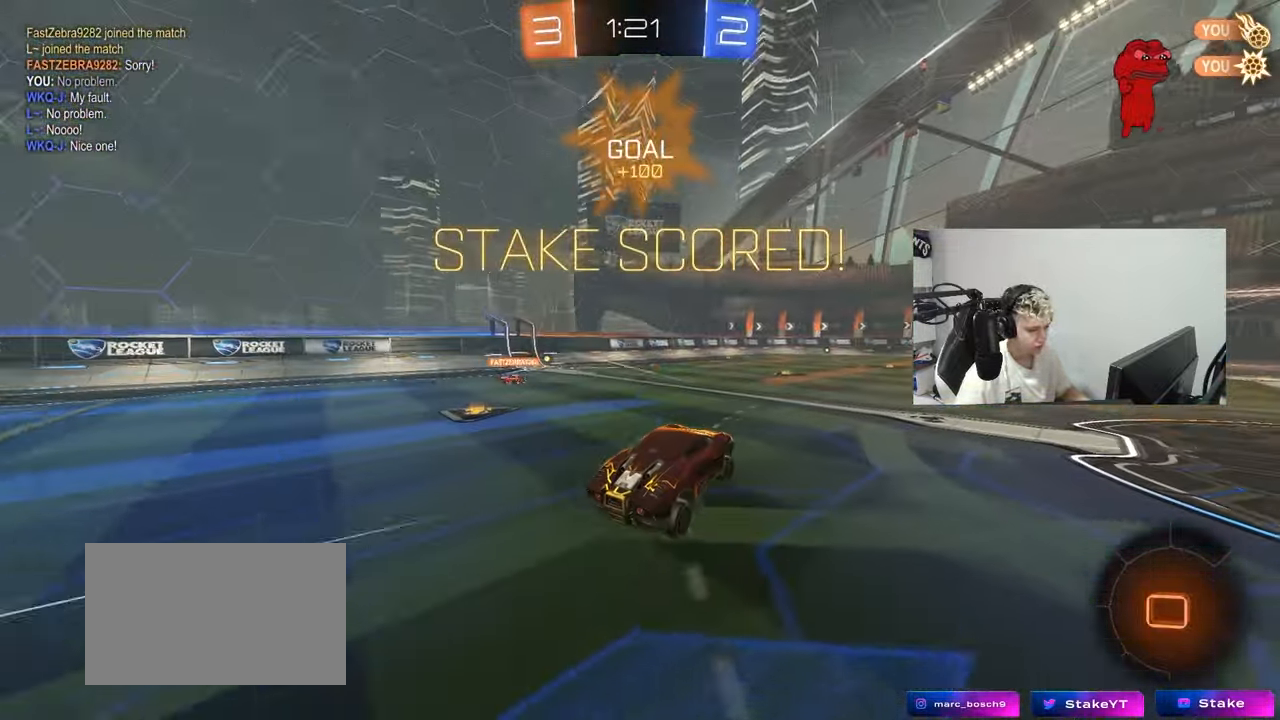
{"keys": ["a", "shift", "w"], "mouse": ["right"], "mouse_move": "still", "events": [[117, "a", "down"], [167, "w", "down"], [250, "a", "up"], [300, "d", "down"], [350, "mouse_left", "down"], [350, "mouse_right", "down"], [400, "d", "up"], [434, "a", "down"], [434, "mouse_right", "up"], [434, "shift", "down"], [484, "mouse_left", "up"], [484, "mouse_right", "down"]]}
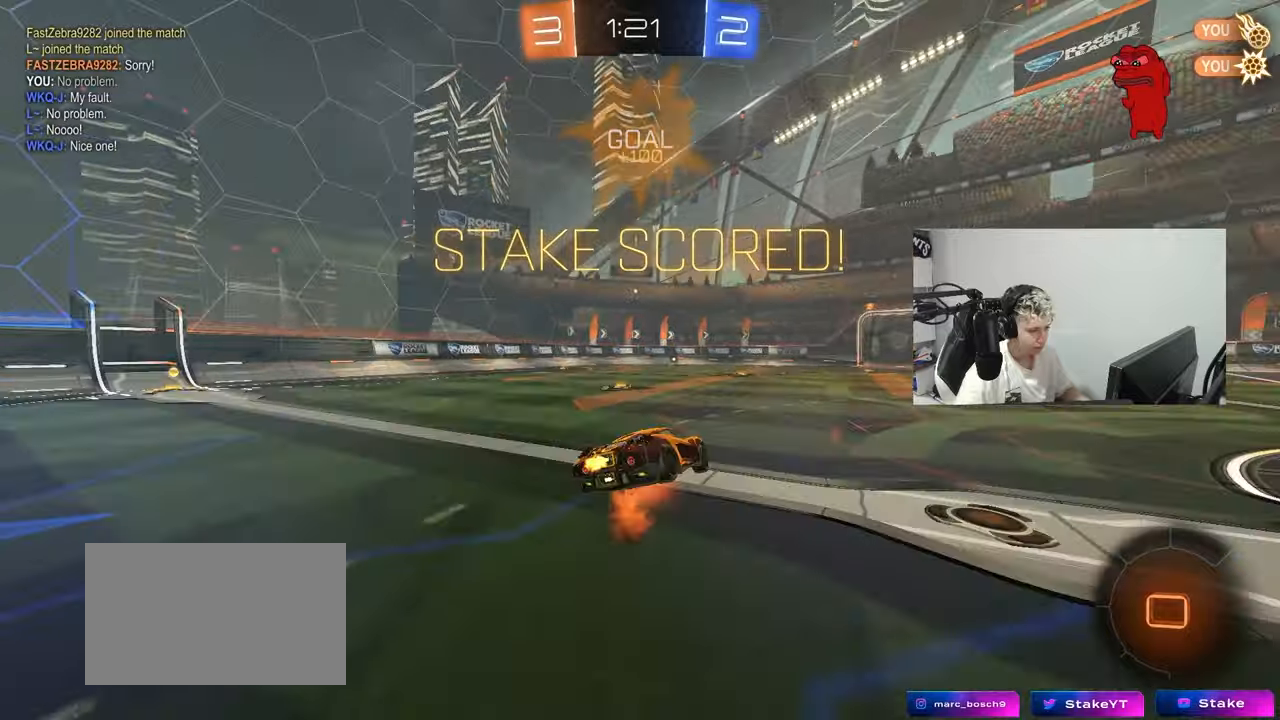
{"keys": ["a", "shift"], "mouse": [], "mouse_move": "still", "events": [[34, "s", "down"], [34, "w", "up"], [167, "mouse_right", "up"], [417, "s", "up"]]}
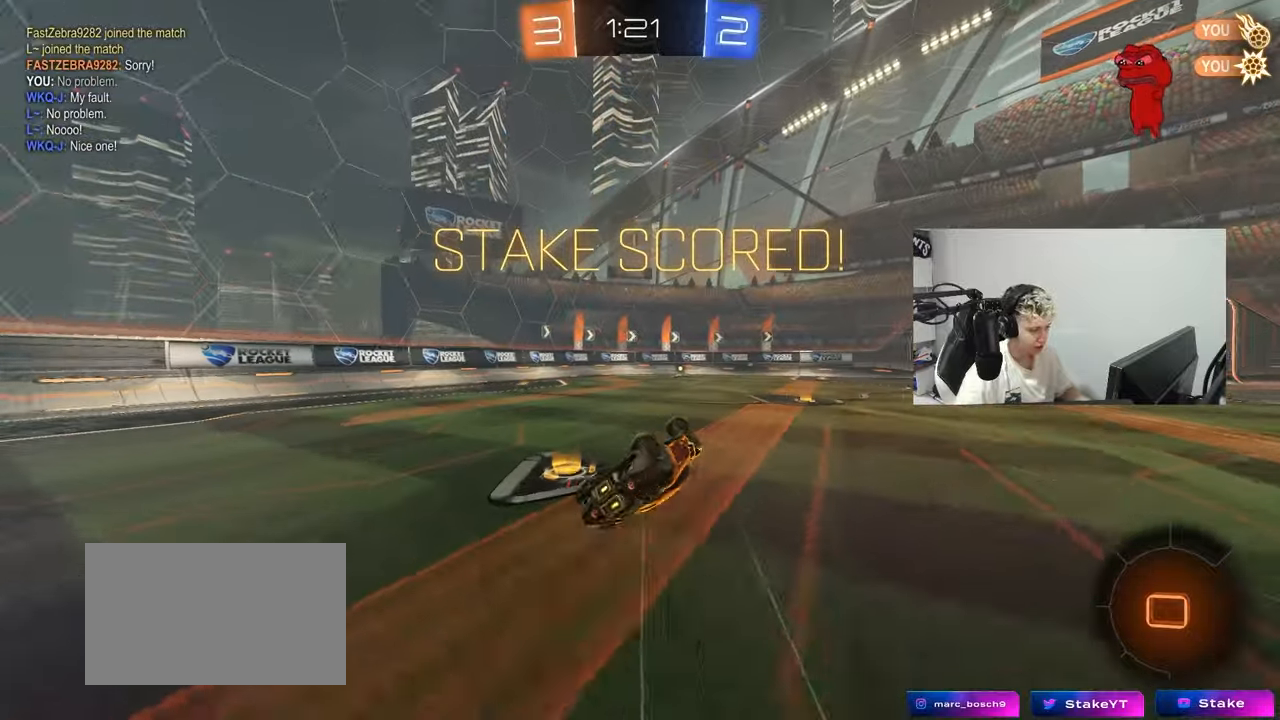
{"keys": [], "mouse": [], "mouse_move": "still", "events": [[50, "s", "down"], [183, "s", "up"], [233, "shift", "up"], [283, "a", "up"]]}
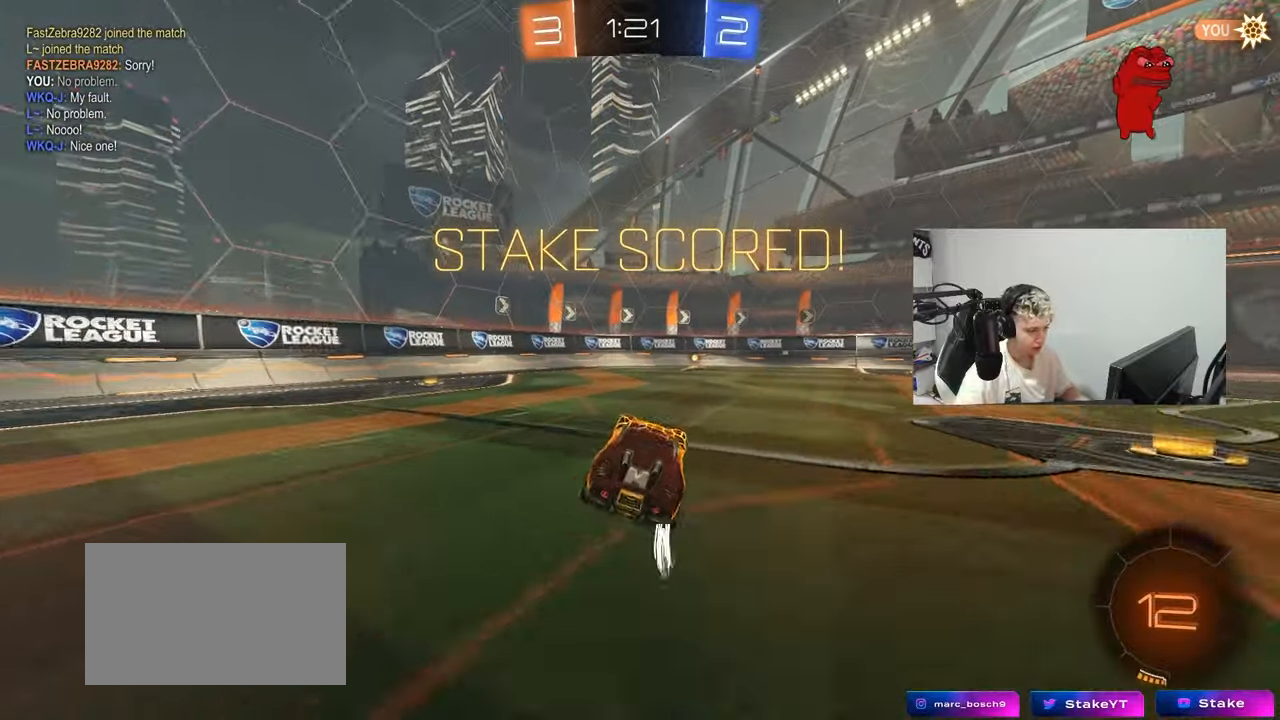
{"keys": [], "mouse": [], "mouse_move": "still", "events": []}
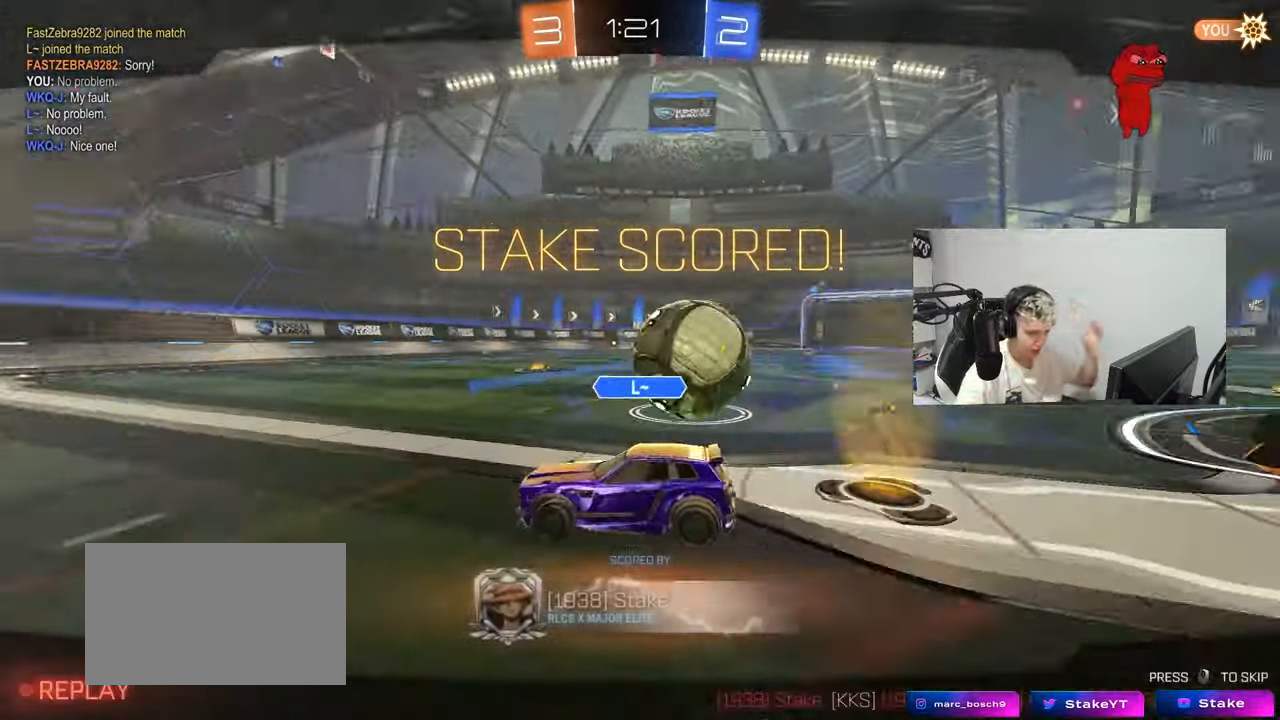
{"keys": [], "mouse": [], "mouse_move": "still", "events": []}
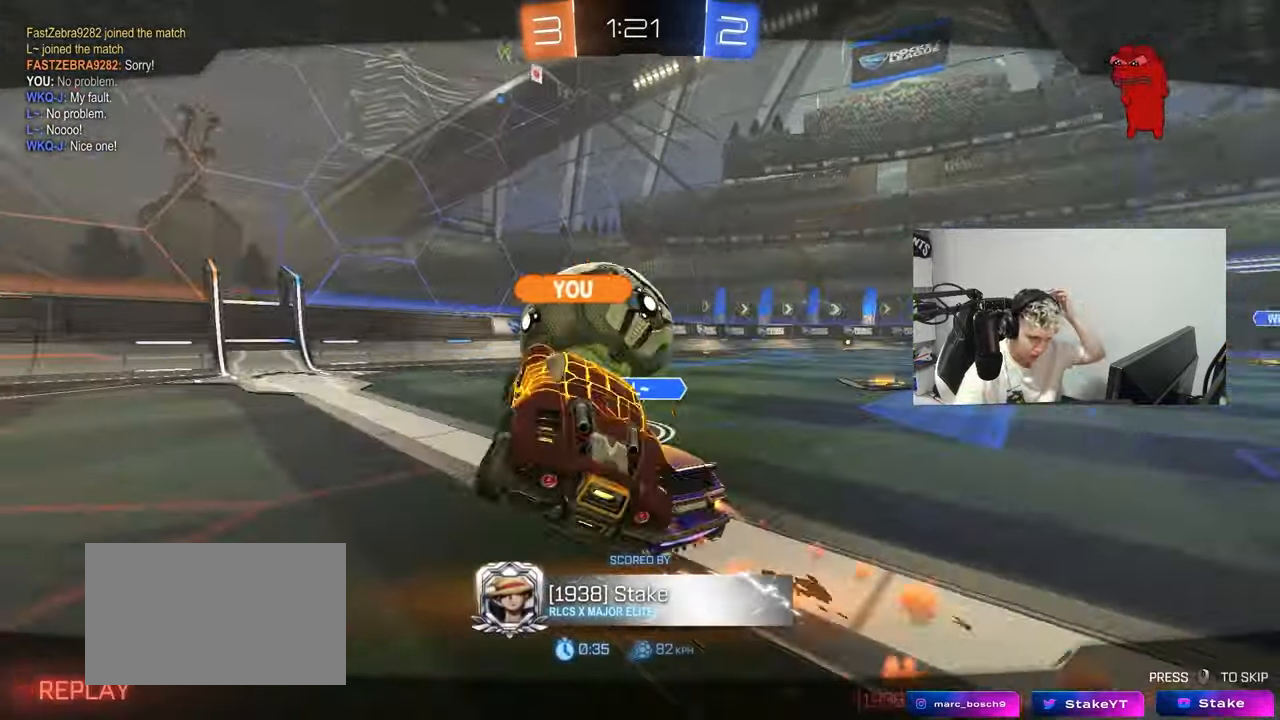
{"keys": [], "mouse": [], "mouse_move": "still", "events": []}
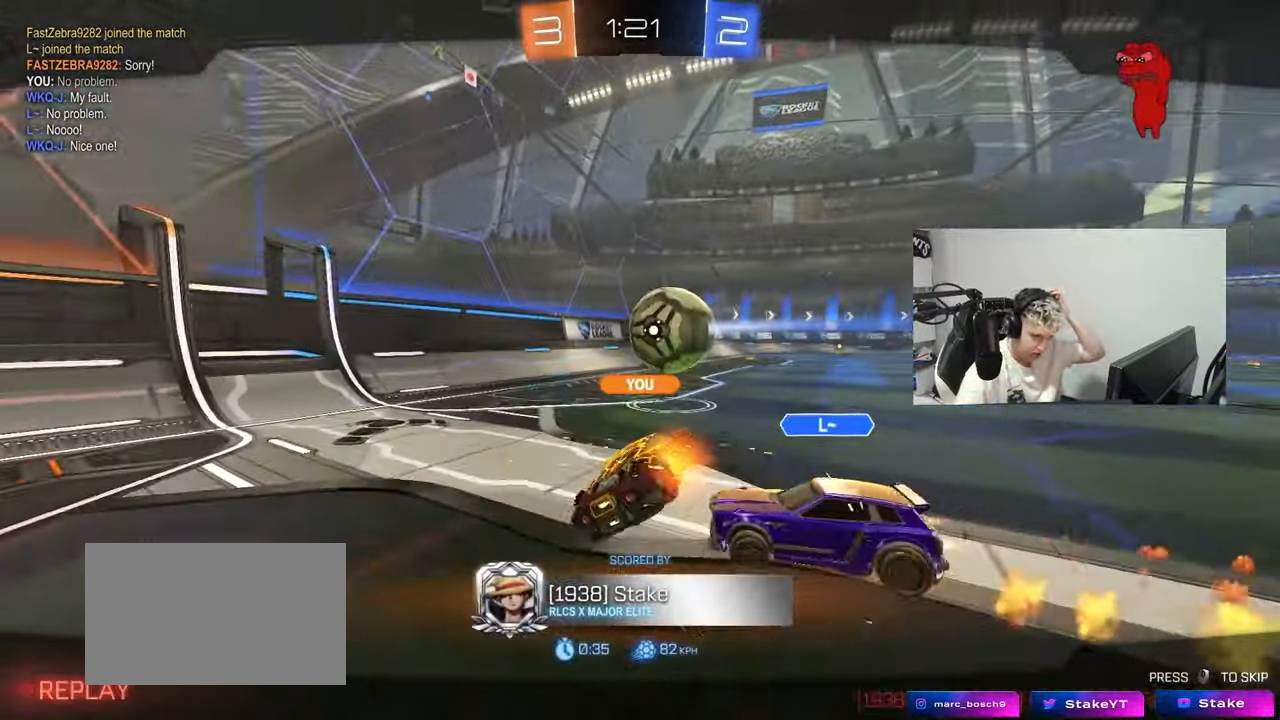
{"keys": [], "mouse": [], "mouse_move": "still", "events": []}
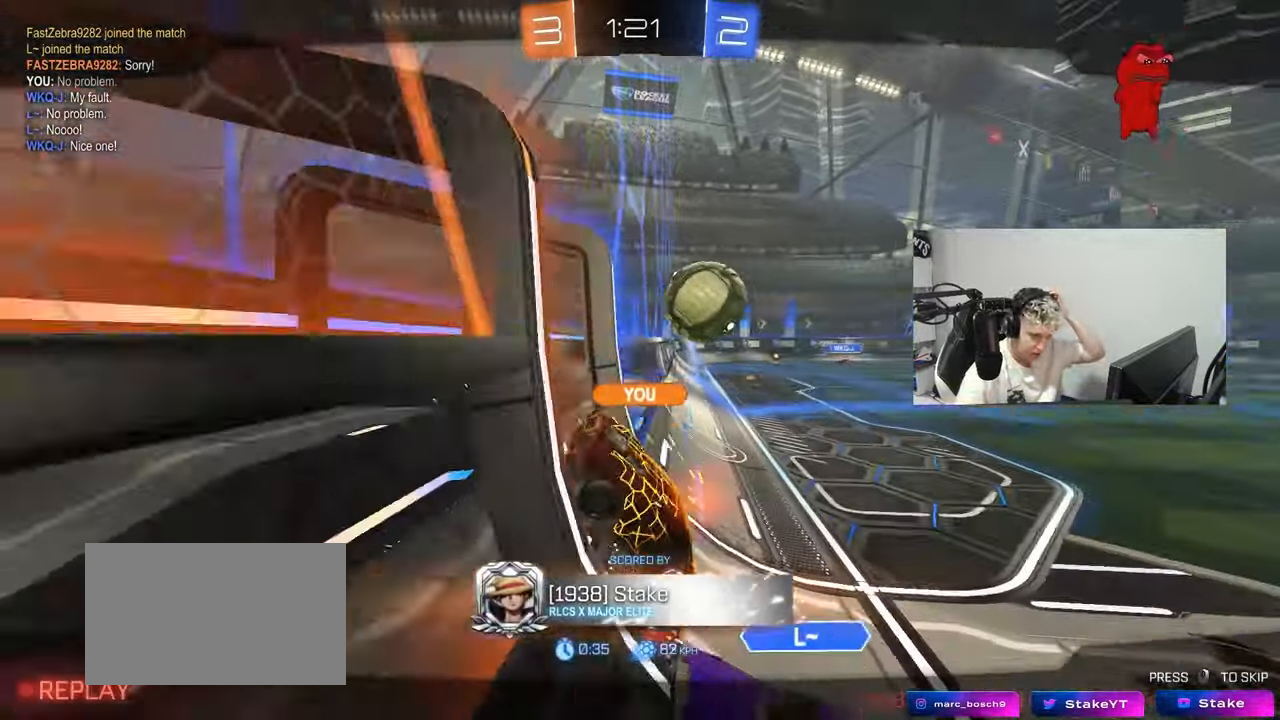
{"keys": [], "mouse": [], "mouse_move": "still", "events": []}